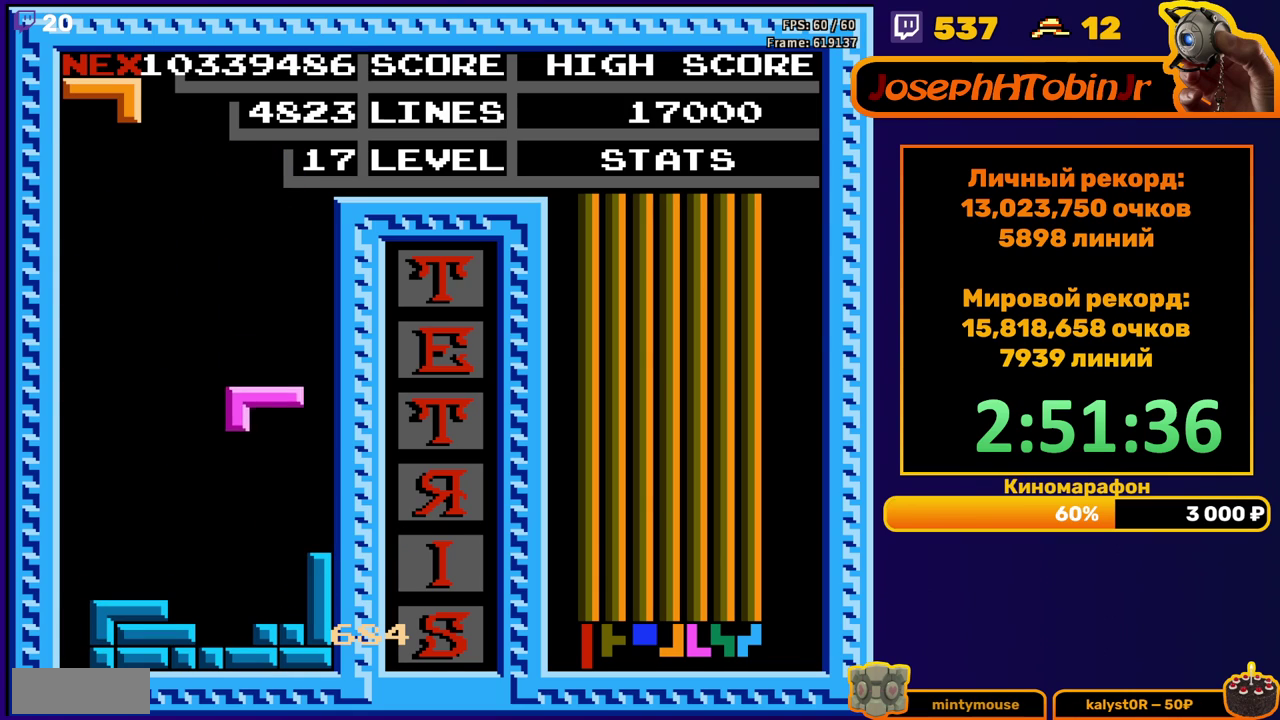
Gameplay with a controller (Nintendo layout); each line is a JSON object with the inputs held at the frame after it. "events" lists button and stick changes between this image and that frame as [ms after this image, input, new state], when the widget could be followed in between. Not read: L3 R3.
{"buttons": ["DPAD_DOWN"], "events": [[167, "DPAD_DOWN", "up"], [283, "DPAD_RIGHT", "down"], [333, "B", "down"], [350, "DPAD_RIGHT", "up"], [417, "B", "up"], [483, "DPAD_DOWN", "down"]]}
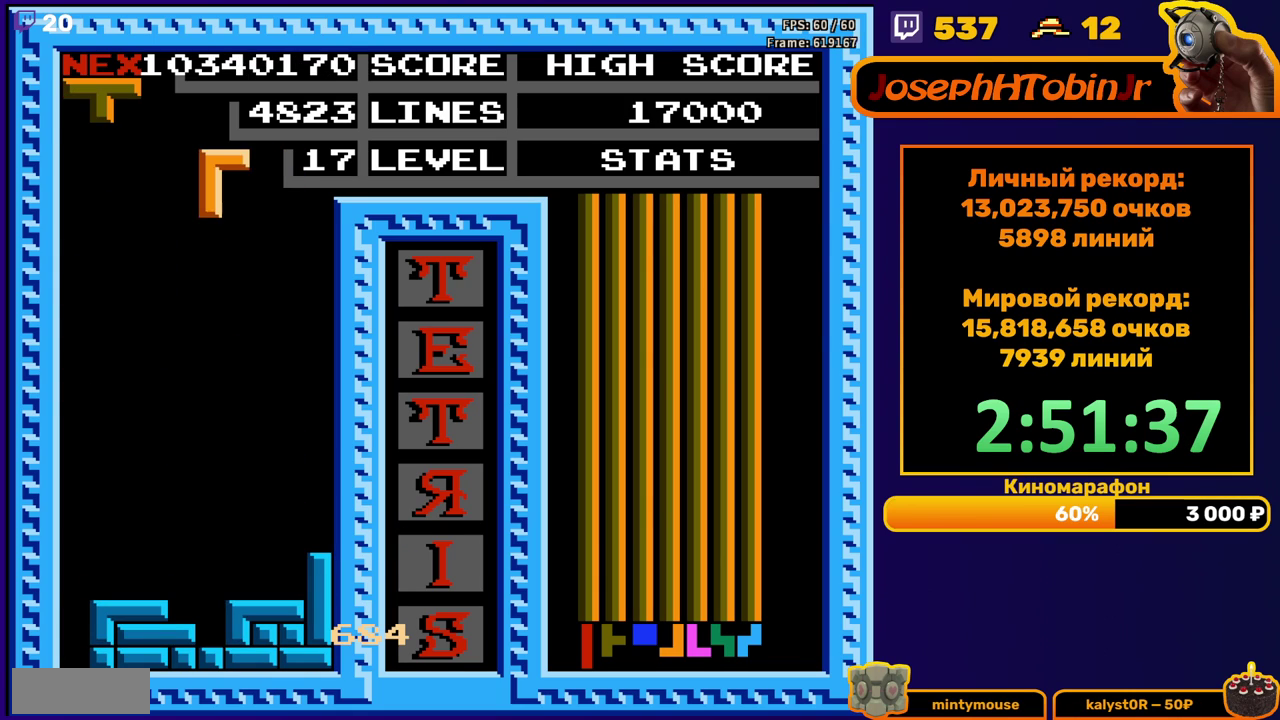
{"buttons": ["A", "DPAD_LEFT"], "events": [[383, "DPAD_DOWN", "up"], [433, "DPAD_LEFT", "down"], [450, "A", "down"]]}
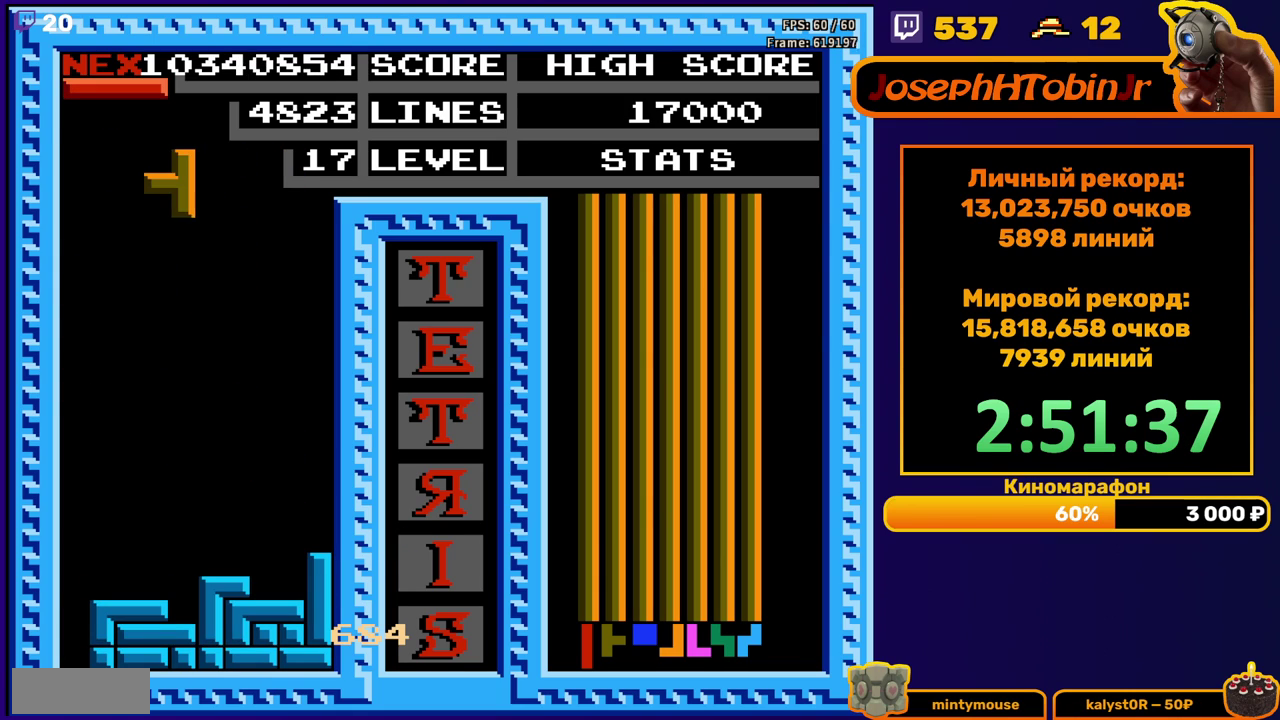
{"buttons": ["DPAD_DOWN"], "events": [[33, "DPAD_LEFT", "up"], [50, "A", "up"], [117, "DPAD_DOWN", "down"]]}
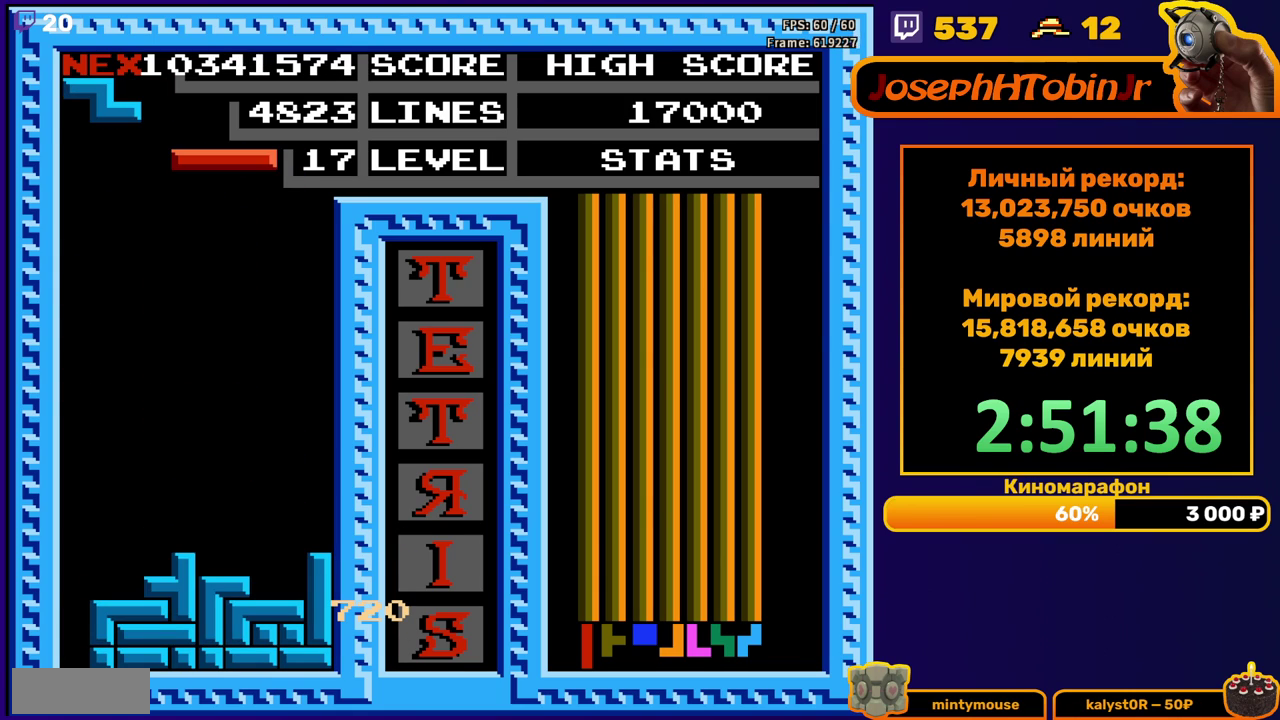
{"buttons": ["DPAD_LEFT"], "events": [[17, "DPAD_DOWN", "up"], [83, "DPAD_LEFT", "down"], [233, "B", "down"], [333, "B", "up"]]}
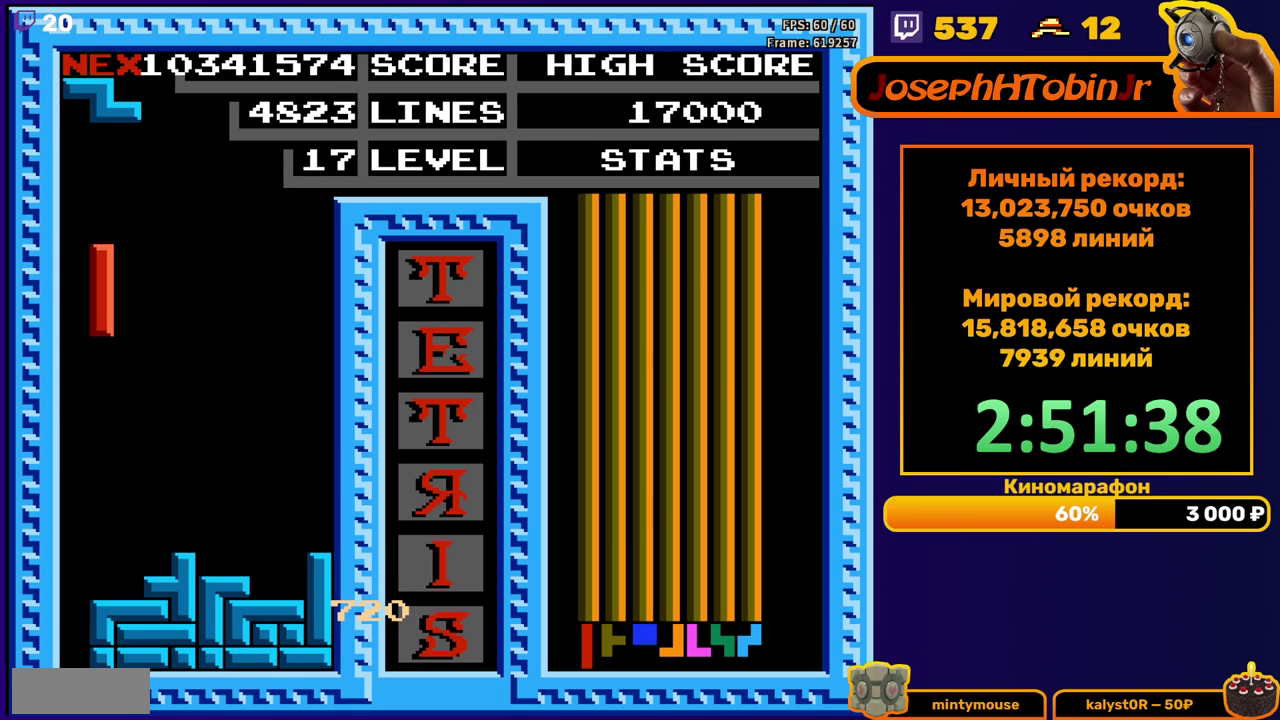
{"buttons": [], "events": [[133, "DPAD_DOWN", "down"], [133, "DPAD_LEFT", "up"], [450, "DPAD_DOWN", "up"]]}
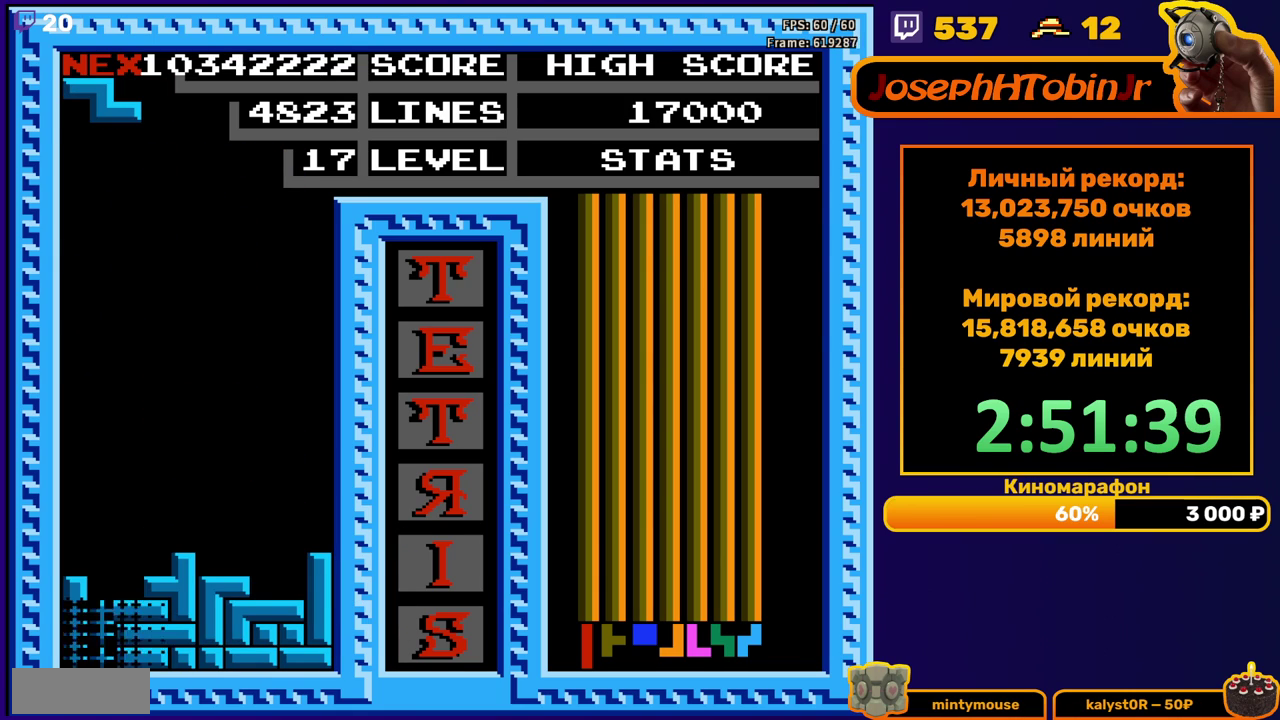
{"buttons": [], "events": [[433, "DPAD_RIGHT", "down"], [483, "DPAD_RIGHT", "up"]]}
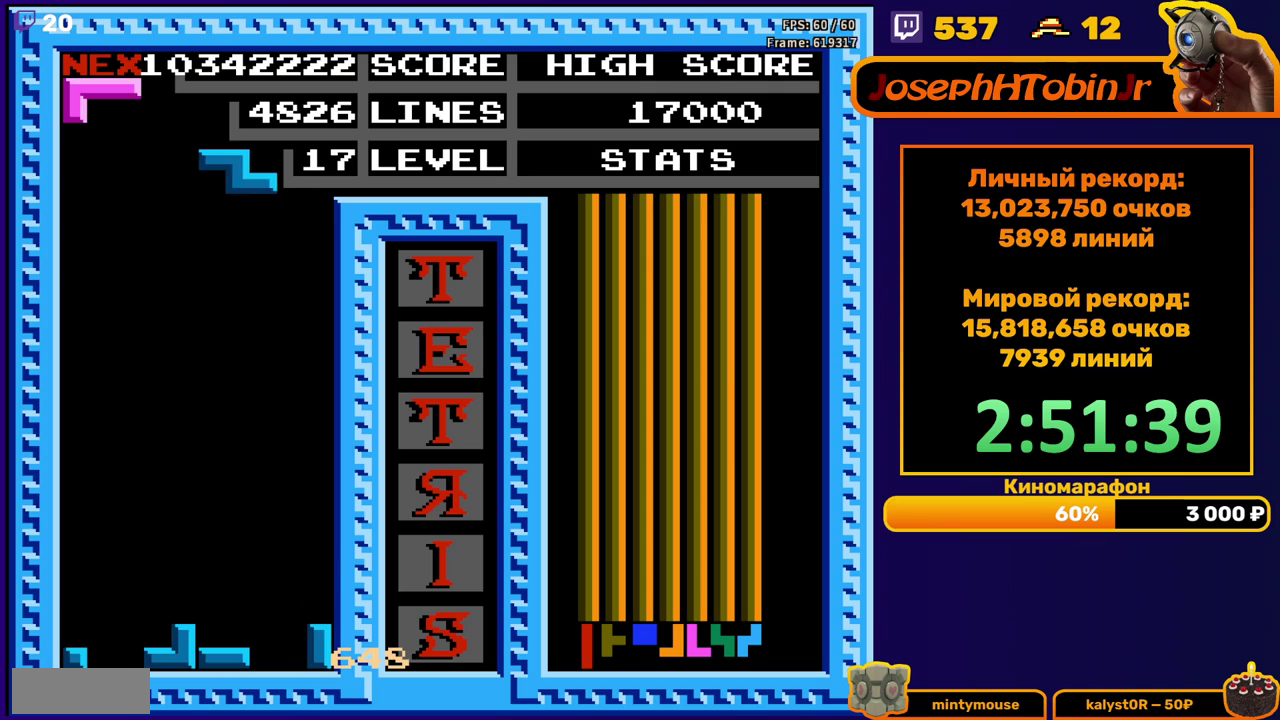
{"buttons": ["DPAD_DOWN"], "events": [[67, "DPAD_RIGHT", "down"], [133, "DPAD_RIGHT", "up"], [250, "DPAD_DOWN", "down"]]}
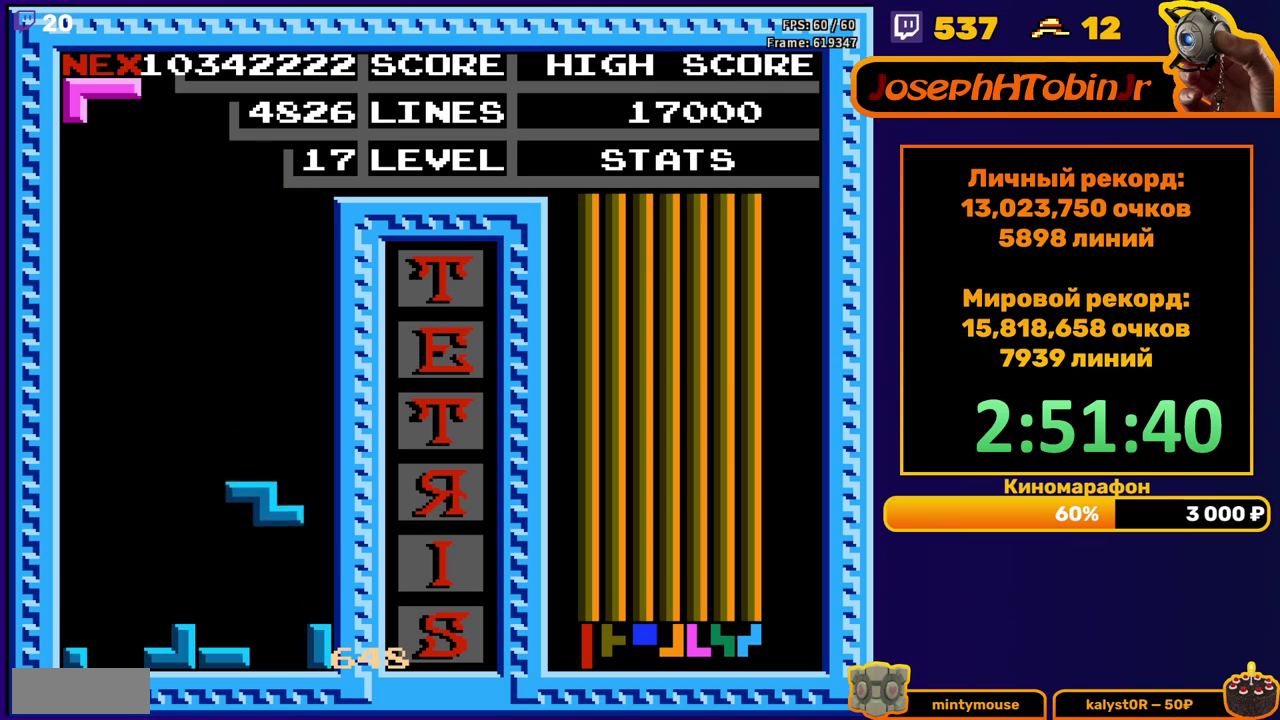
{"buttons": [], "events": [[117, "DPAD_DOWN", "up"]]}
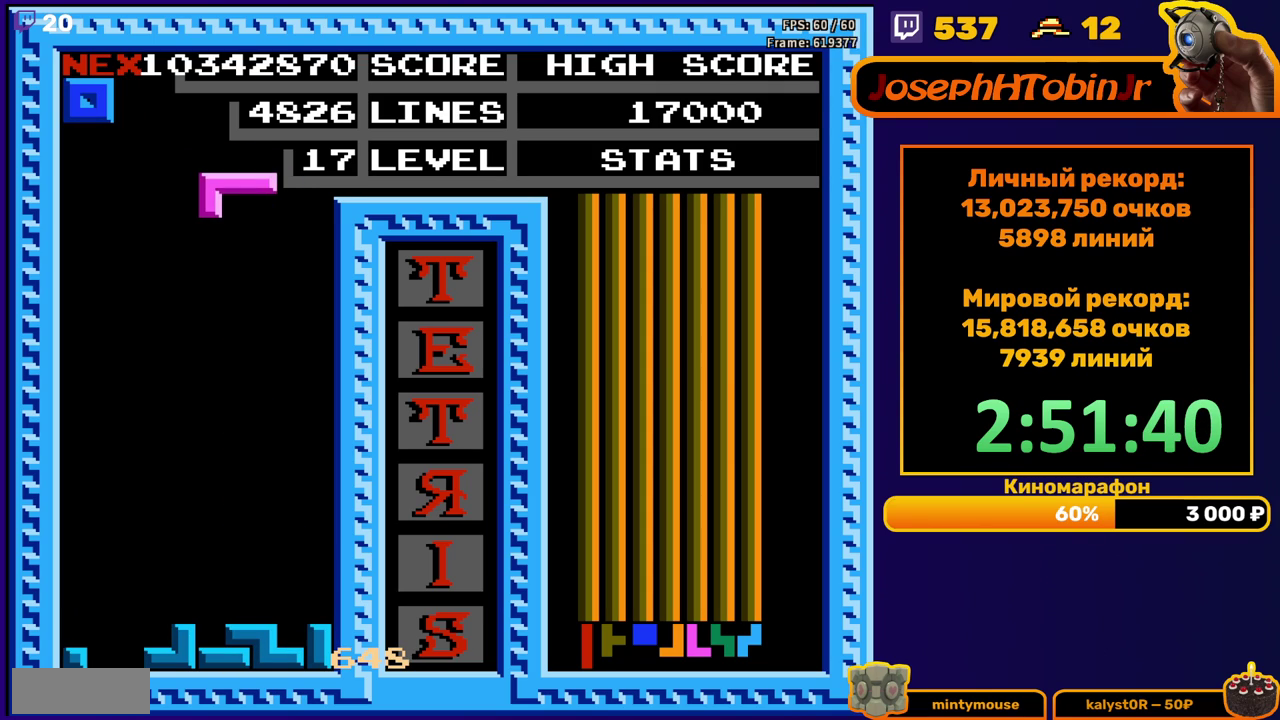
{"buttons": ["DPAD_LEFT"], "events": [[33, "DPAD_DOWN", "down"], [400, "DPAD_DOWN", "up"], [450, "DPAD_LEFT", "down"]]}
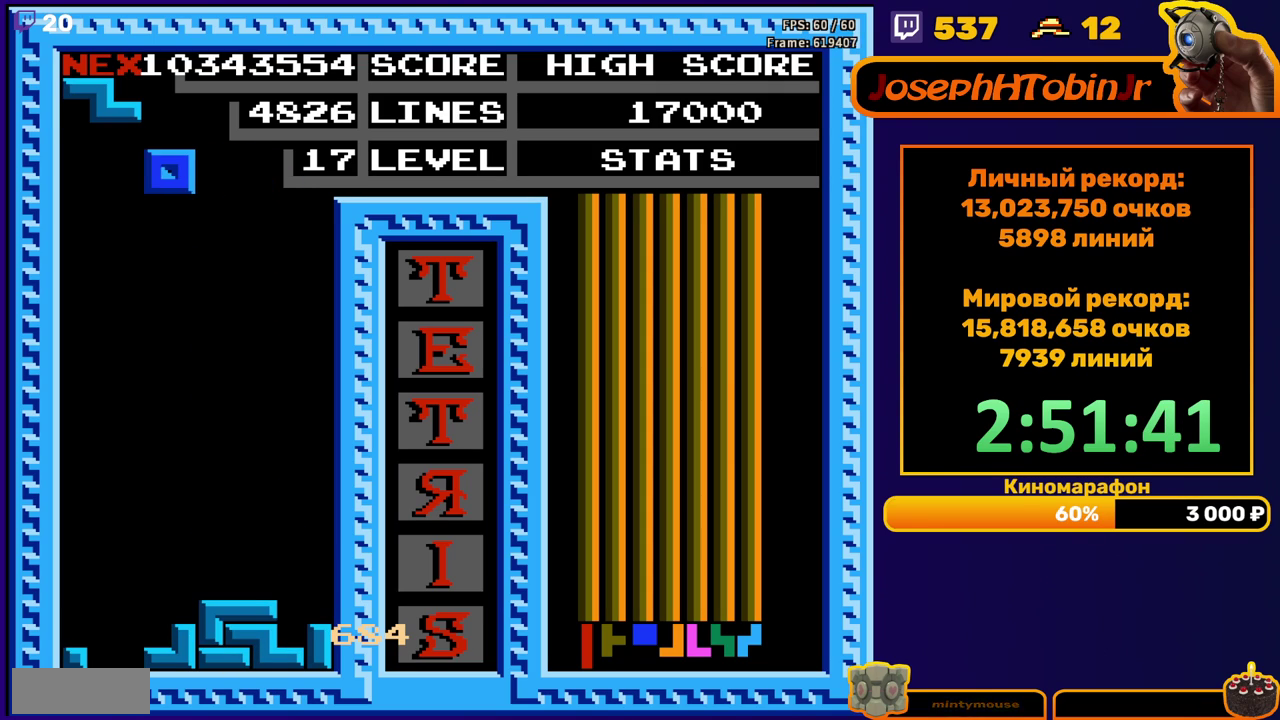
{"buttons": ["DPAD_DOWN"], "events": [[283, "DPAD_LEFT", "up"], [350, "DPAD_DOWN", "down"]]}
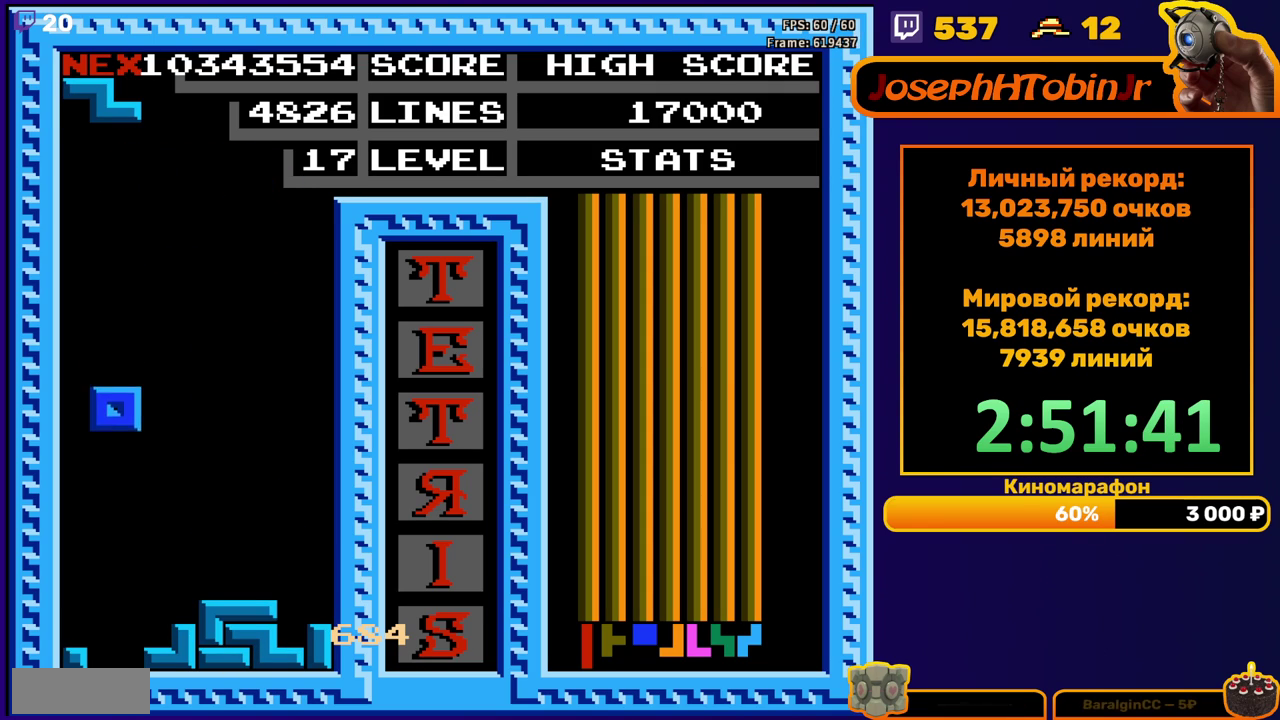
{"buttons": [], "events": [[267, "DPAD_DOWN", "up"]]}
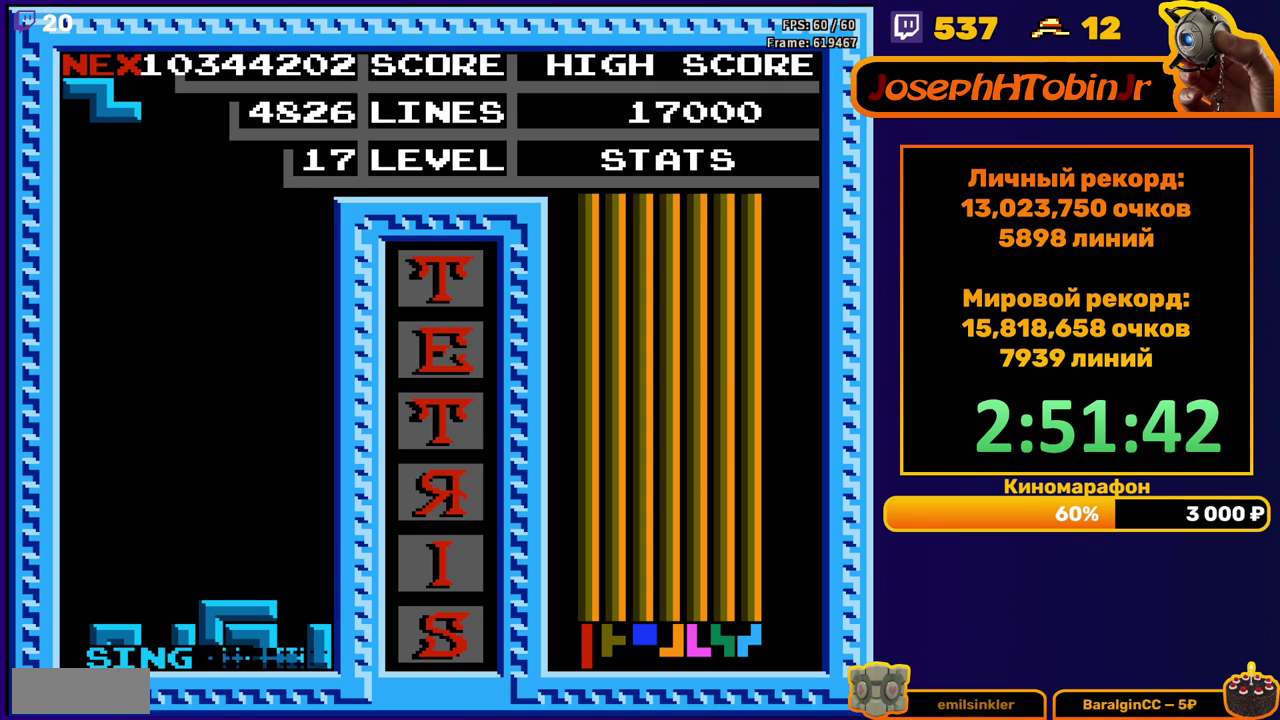
{"buttons": ["DPAD_RIGHT"], "events": [[167, "DPAD_RIGHT", "down"], [333, "A", "down"], [417, "A", "up"]]}
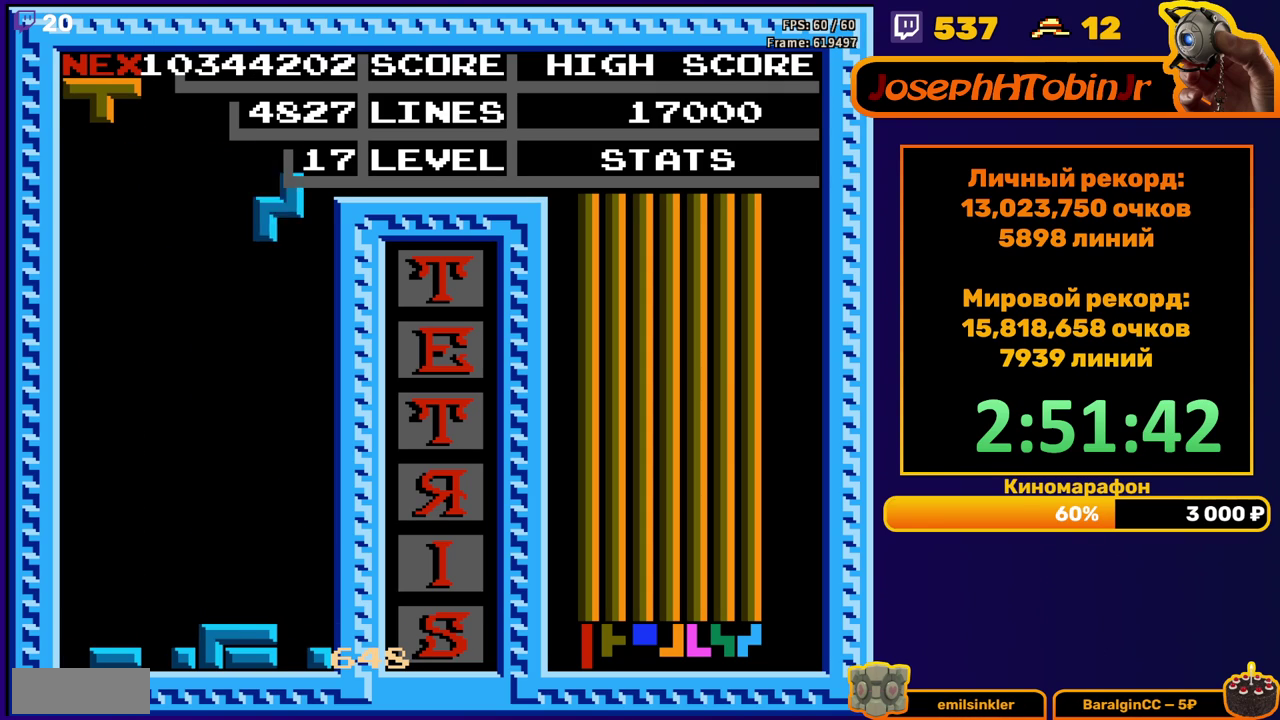
{"buttons": ["DPAD_DOWN"], "events": [[200, "DPAD_RIGHT", "up"], [217, "DPAD_DOWN", "down"]]}
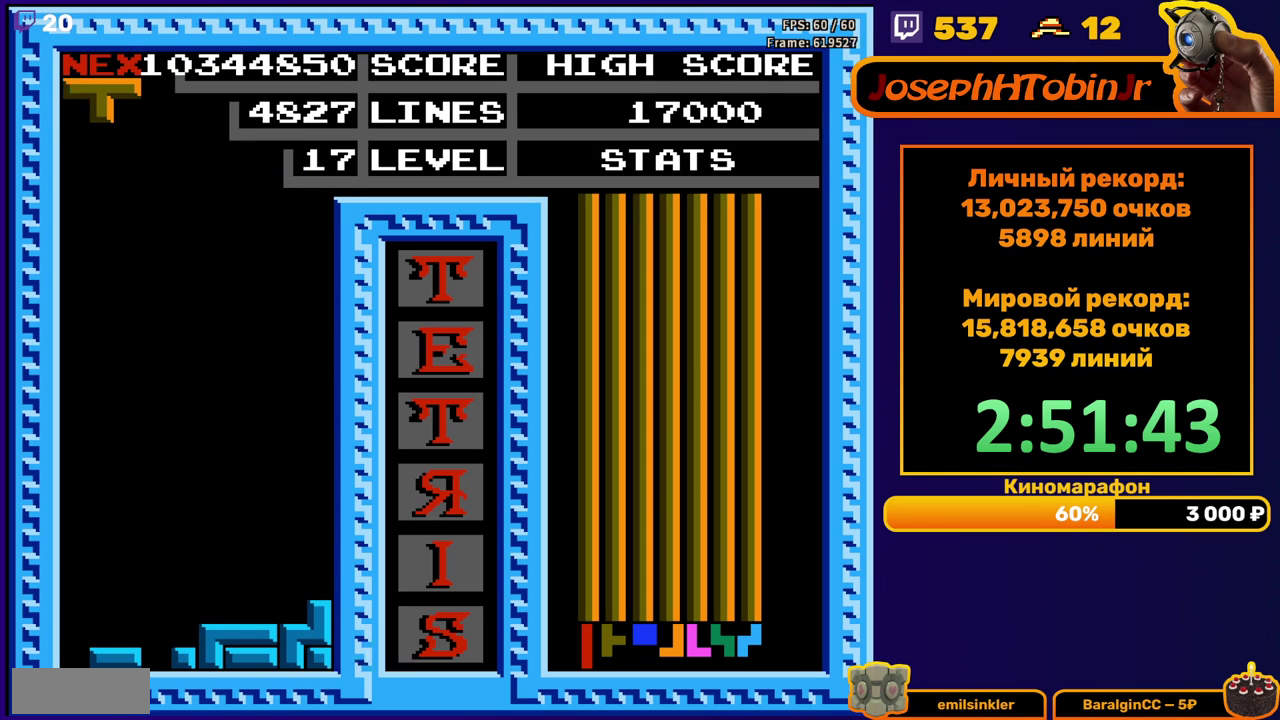
{"buttons": ["DPAD_DOWN"], "events": [[50, "DPAD_DOWN", "up"], [117, "DPAD_LEFT", "down"], [317, "DPAD_LEFT", "up"], [383, "DPAD_DOWN", "down"]]}
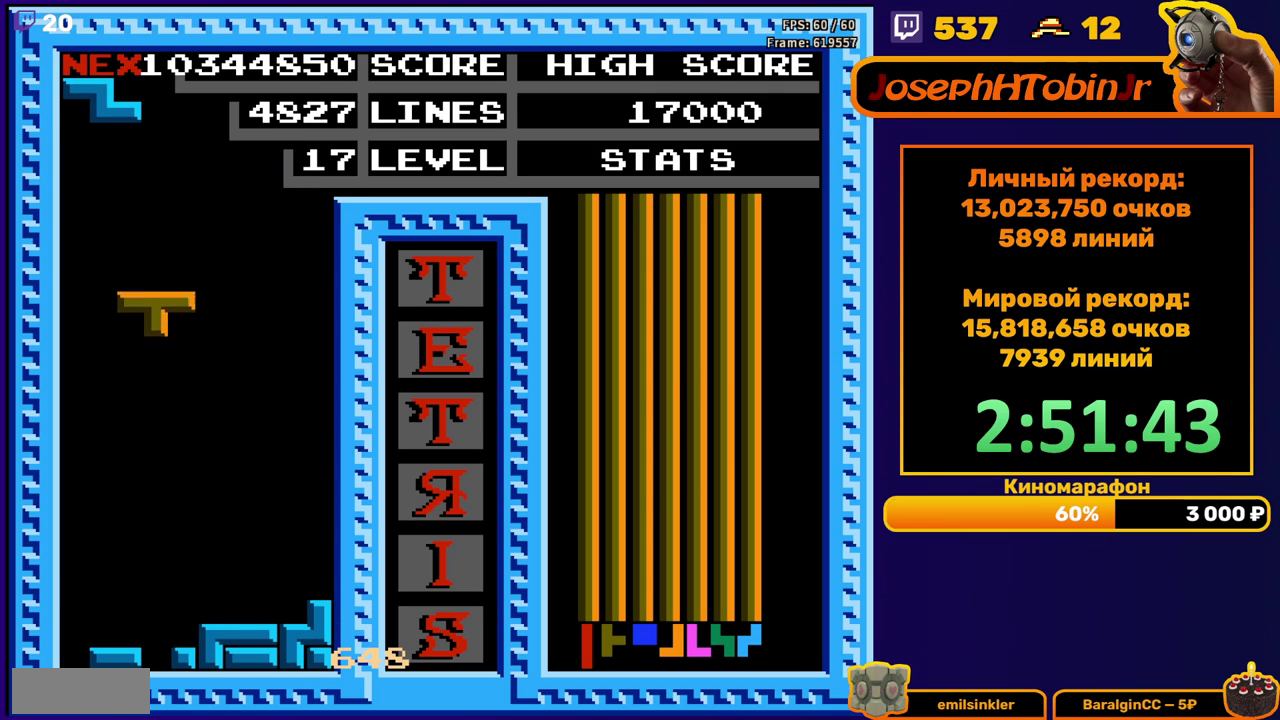
{"buttons": ["DPAD_LEFT"], "events": [[300, "DPAD_DOWN", "up"], [367, "DPAD_LEFT", "down"], [383, "A", "down"], [483, "A", "up"]]}
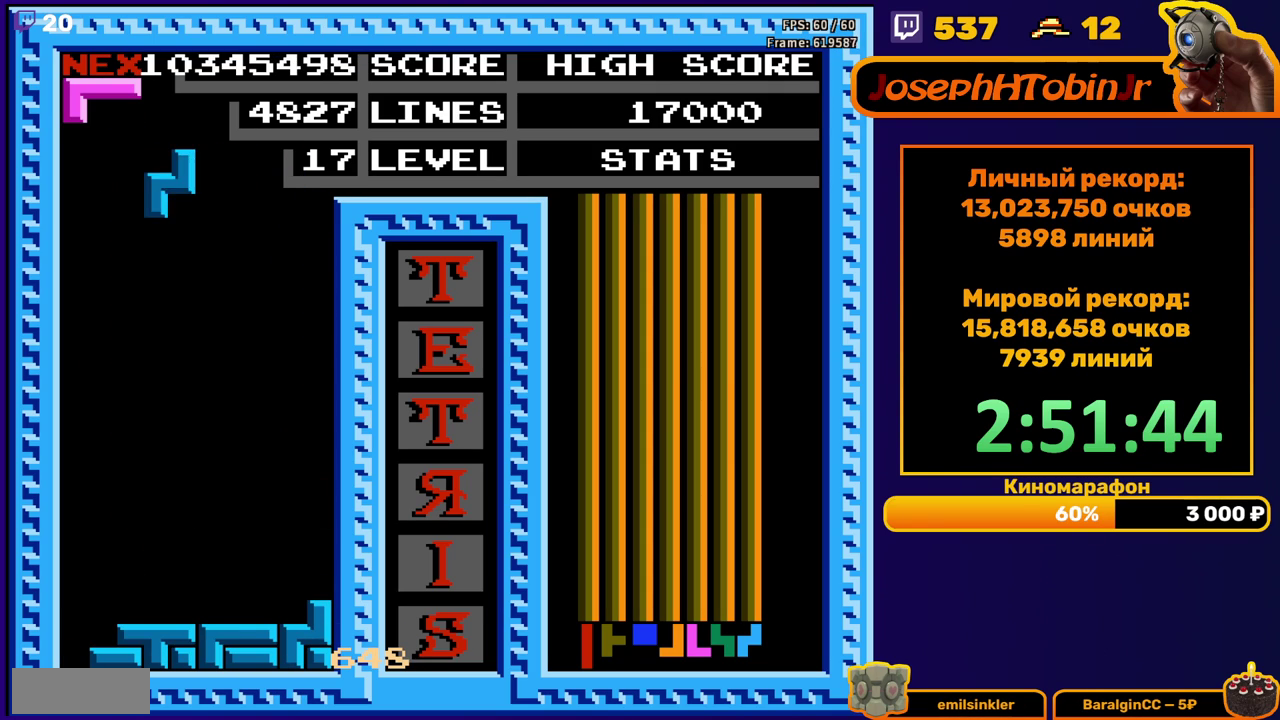
{"buttons": ["DPAD_DOWN"], "events": [[183, "DPAD_LEFT", "up"], [267, "DPAD_DOWN", "down"]]}
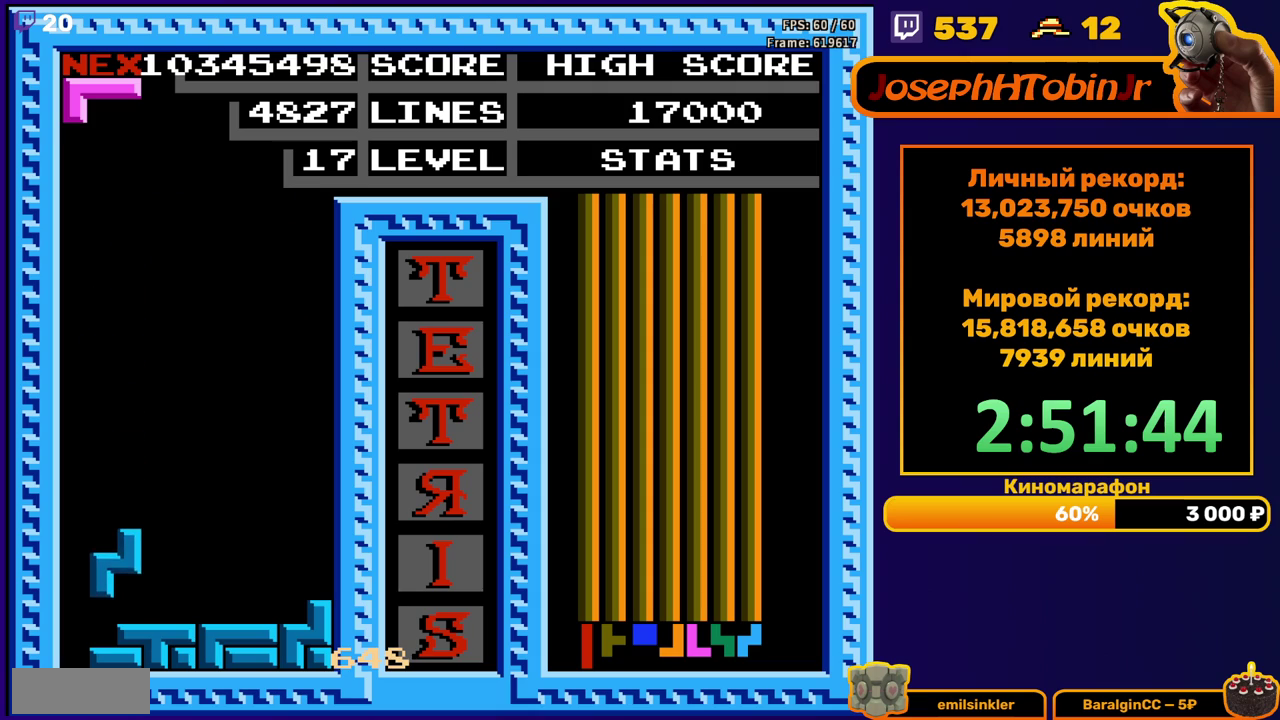
{"buttons": [], "events": [[83, "DPAD_DOWN", "up"], [150, "A", "down"], [200, "DPAD_RIGHT", "down"], [233, "A", "up"], [250, "DPAD_RIGHT", "up"], [317, "A", "down"], [317, "DPAD_RIGHT", "down"], [383, "DPAD_RIGHT", "up"], [400, "A", "up"]]}
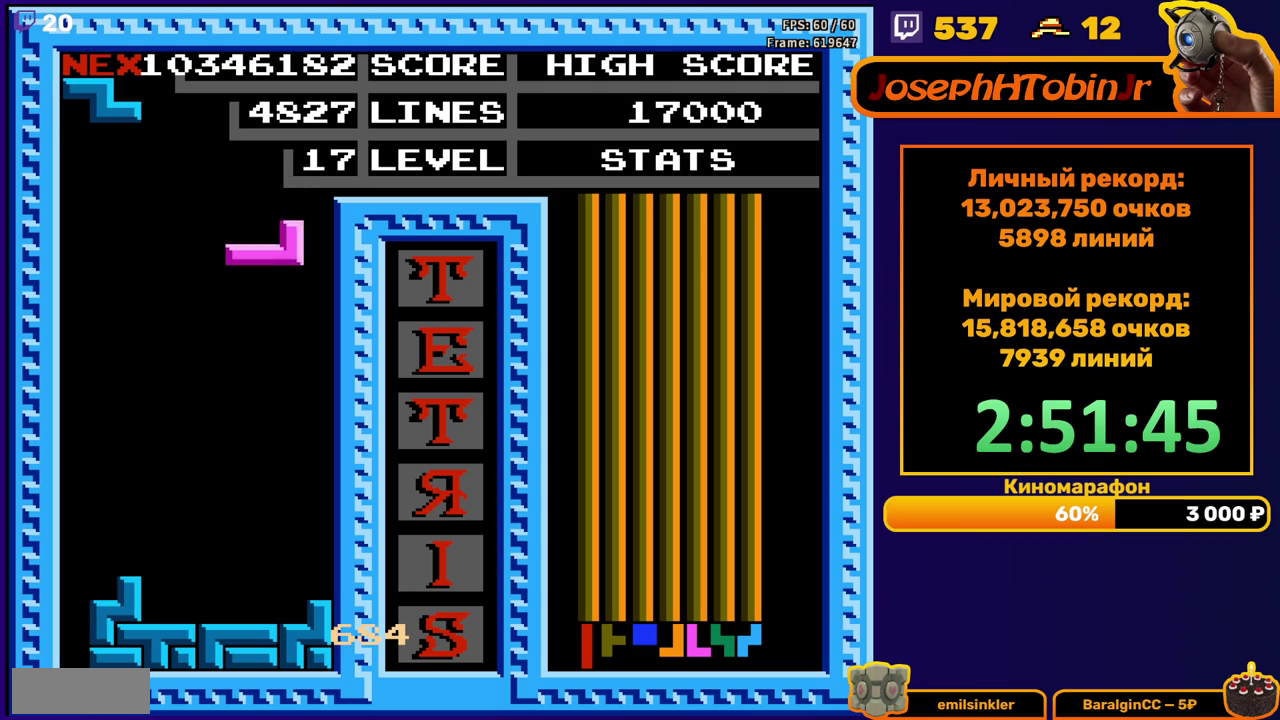
{"buttons": ["A", "DPAD_RIGHT"], "events": [[17, "DPAD_DOWN", "down"], [350, "DPAD_DOWN", "up"], [433, "DPAD_RIGHT", "down"], [450, "A", "down"]]}
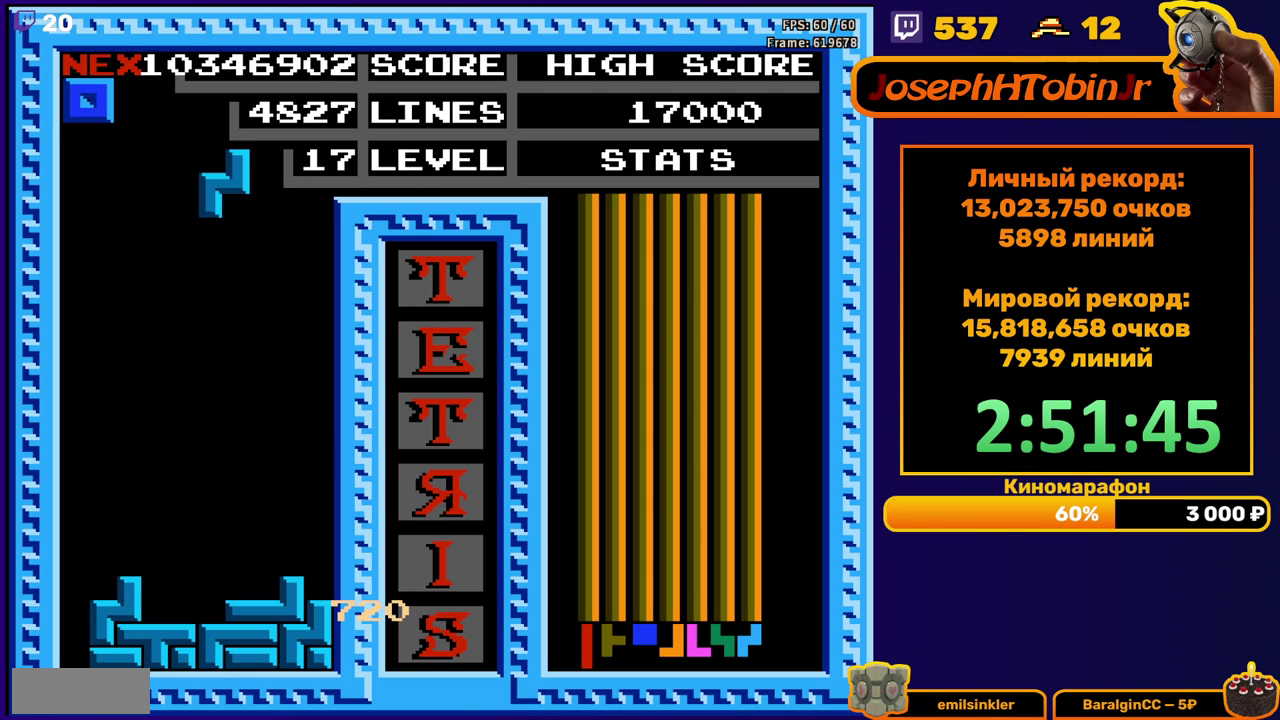
{"buttons": ["DPAD_DOWN"], "events": [[50, "A", "up"], [233, "DPAD_RIGHT", "up"], [367, "DPAD_DOWN", "down"]]}
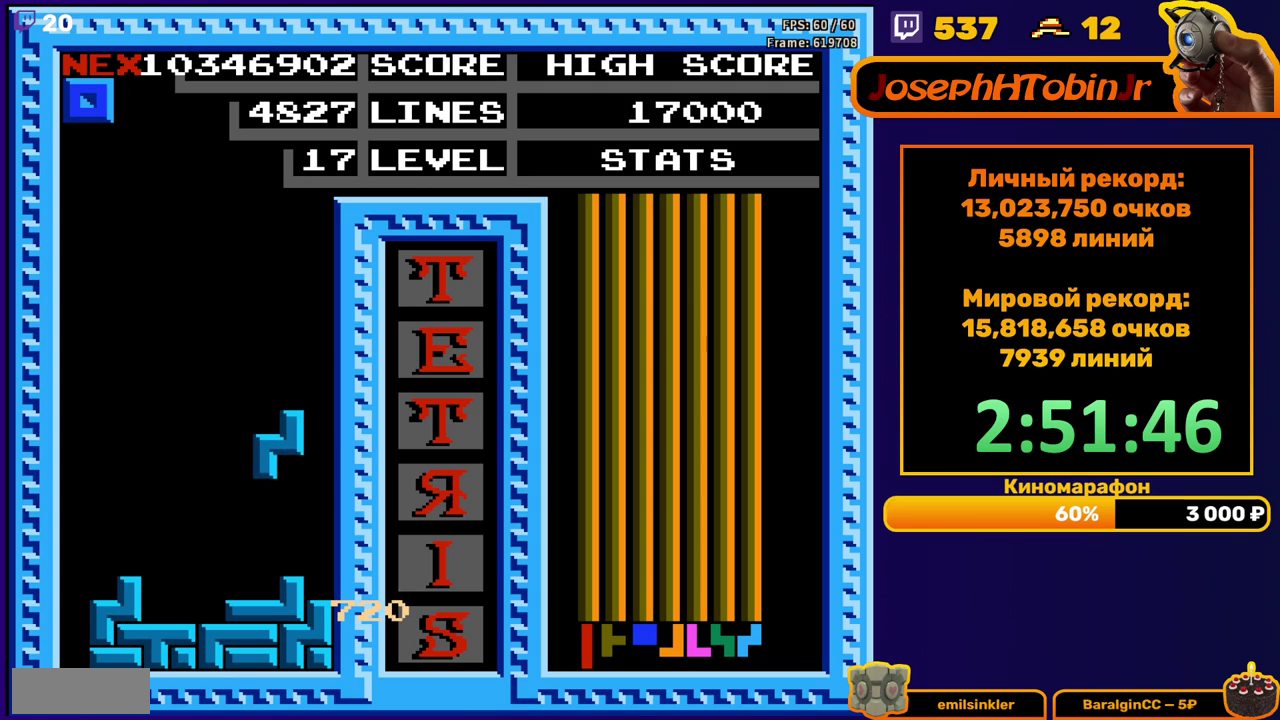
{"buttons": [], "events": [[167, "DPAD_DOWN", "up"], [333, "DPAD_LEFT", "down"], [400, "DPAD_LEFT", "up"]]}
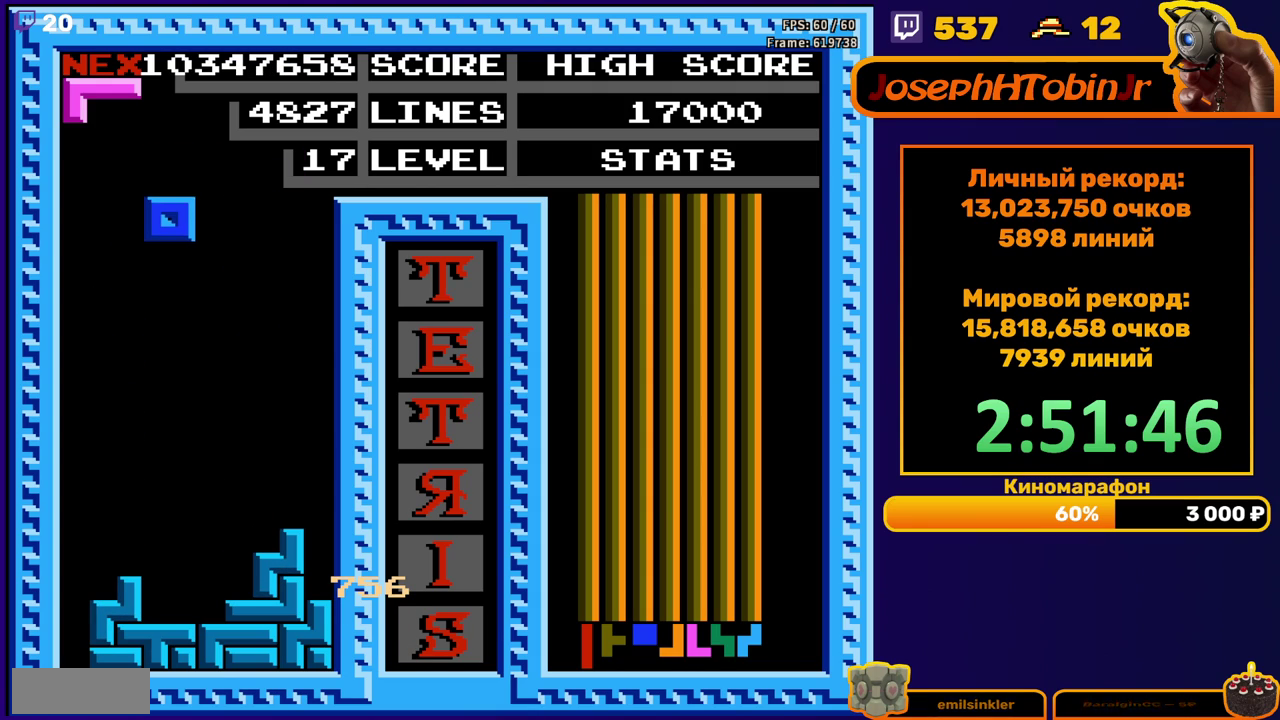
{"buttons": ["DPAD_DOWN"], "events": [[333, "DPAD_DOWN", "down"]]}
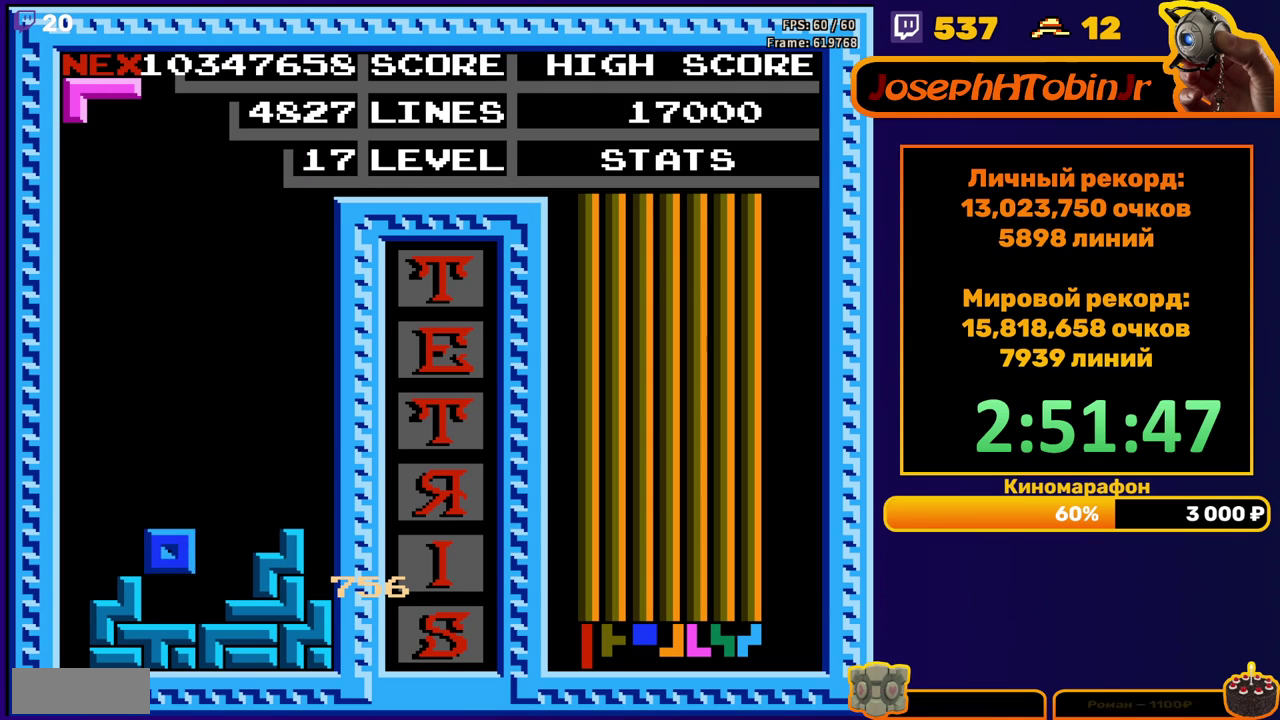
{"buttons": ["DPAD_DOWN"], "events": [[133, "DPAD_DOWN", "up"], [167, "A", "down"], [250, "DPAD_DOWN", "down"], [267, "A", "up"]]}
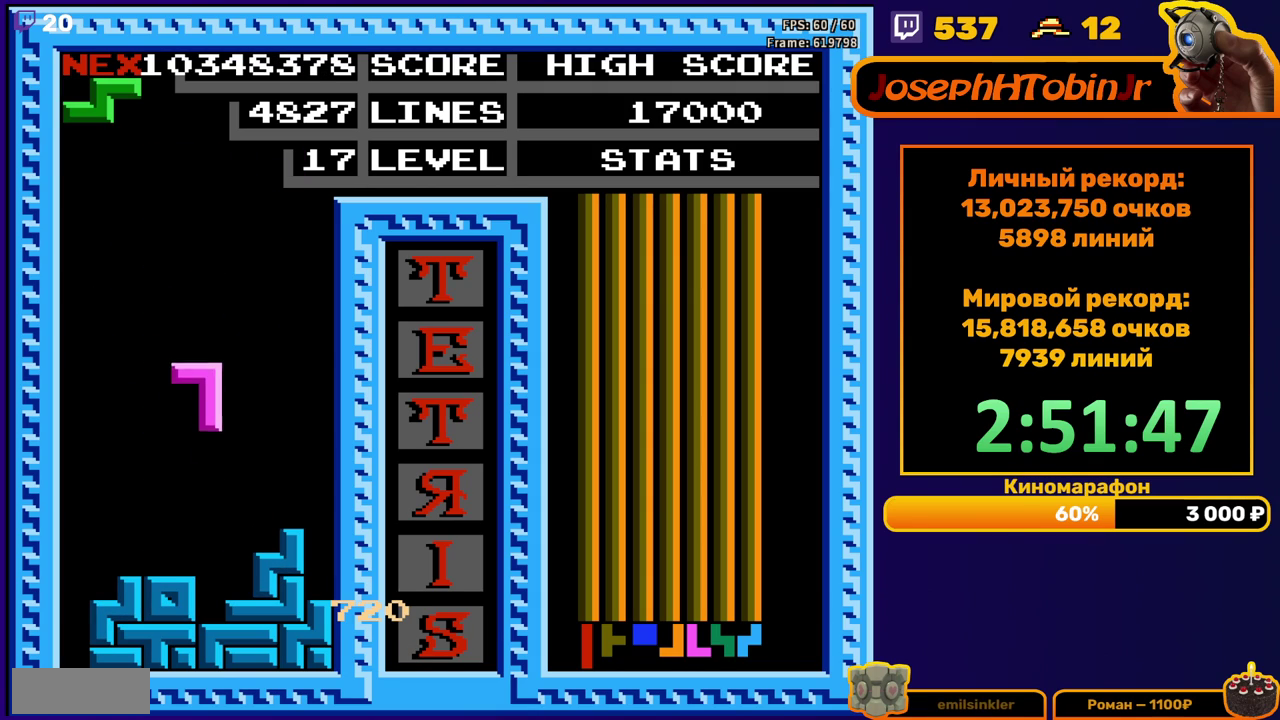
{"buttons": [], "events": [[167, "DPAD_DOWN", "up"], [250, "DPAD_LEFT", "down"], [317, "DPAD_LEFT", "up"], [383, "DPAD_LEFT", "down"], [450, "DPAD_LEFT", "up"]]}
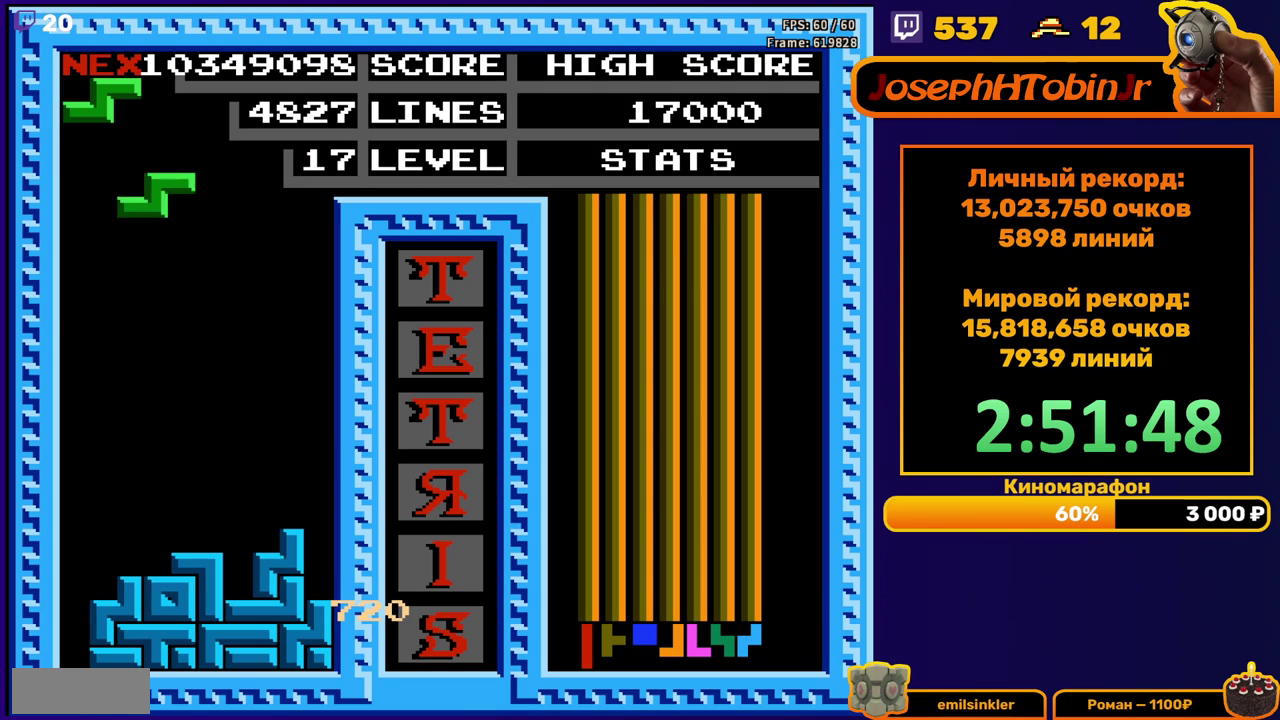
{"buttons": ["A"], "events": [[33, "DPAD_DOWN", "down"], [417, "DPAD_DOWN", "up"], [450, "A", "down"]]}
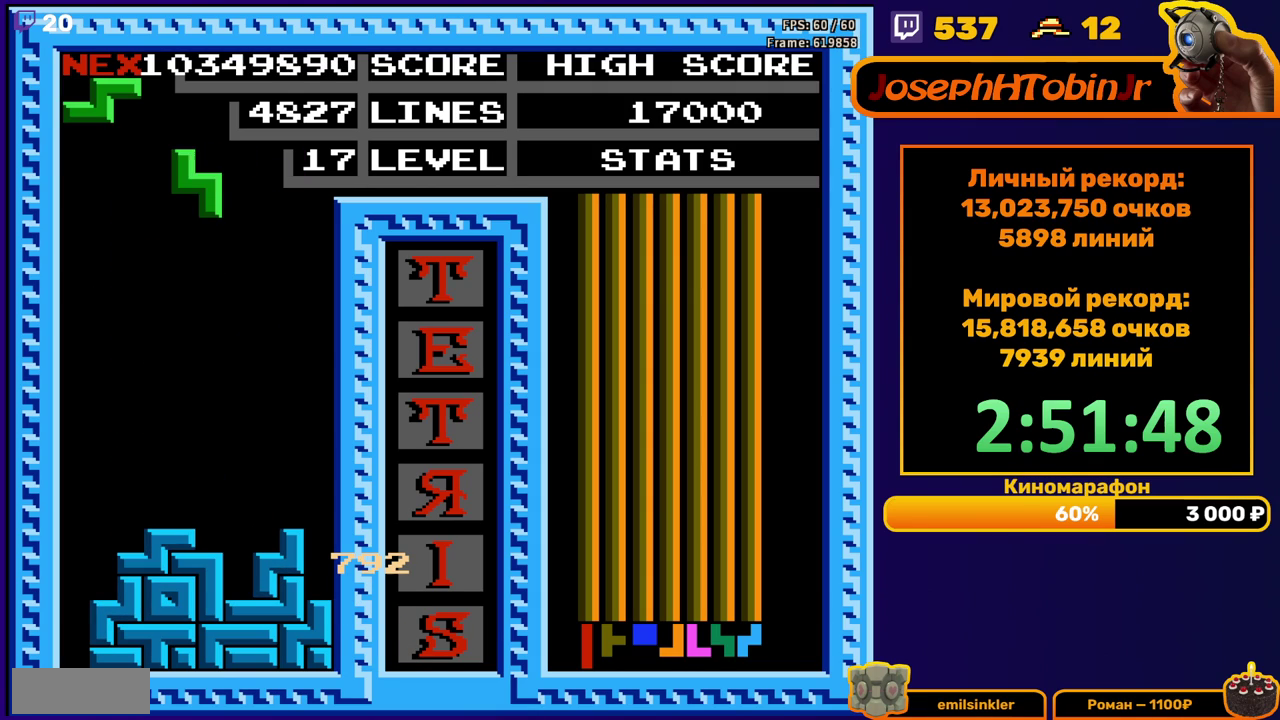
{"buttons": ["DPAD_DOWN"], "events": [[67, "A", "up"], [133, "DPAD_DOWN", "down"]]}
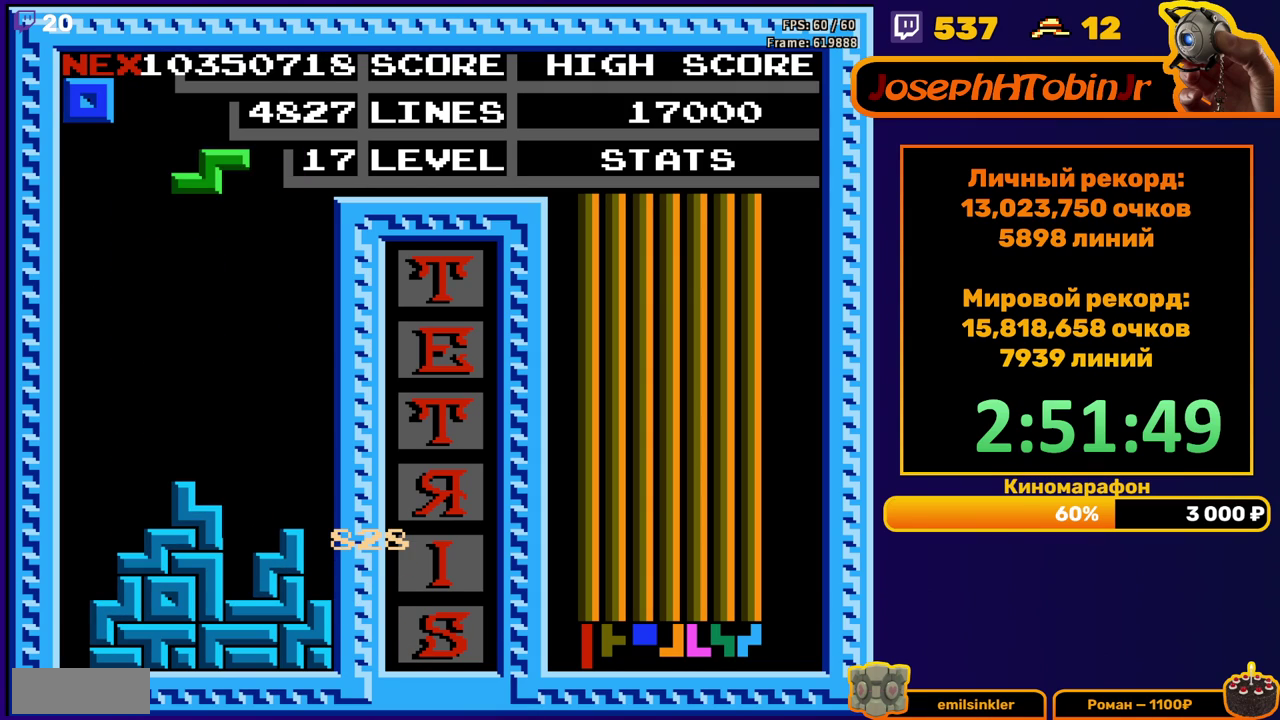
{"buttons": ["DPAD_DOWN"], "events": [[33, "DPAD_DOWN", "up"], [50, "A", "down"], [150, "A", "up"], [267, "DPAD_DOWN", "down"]]}
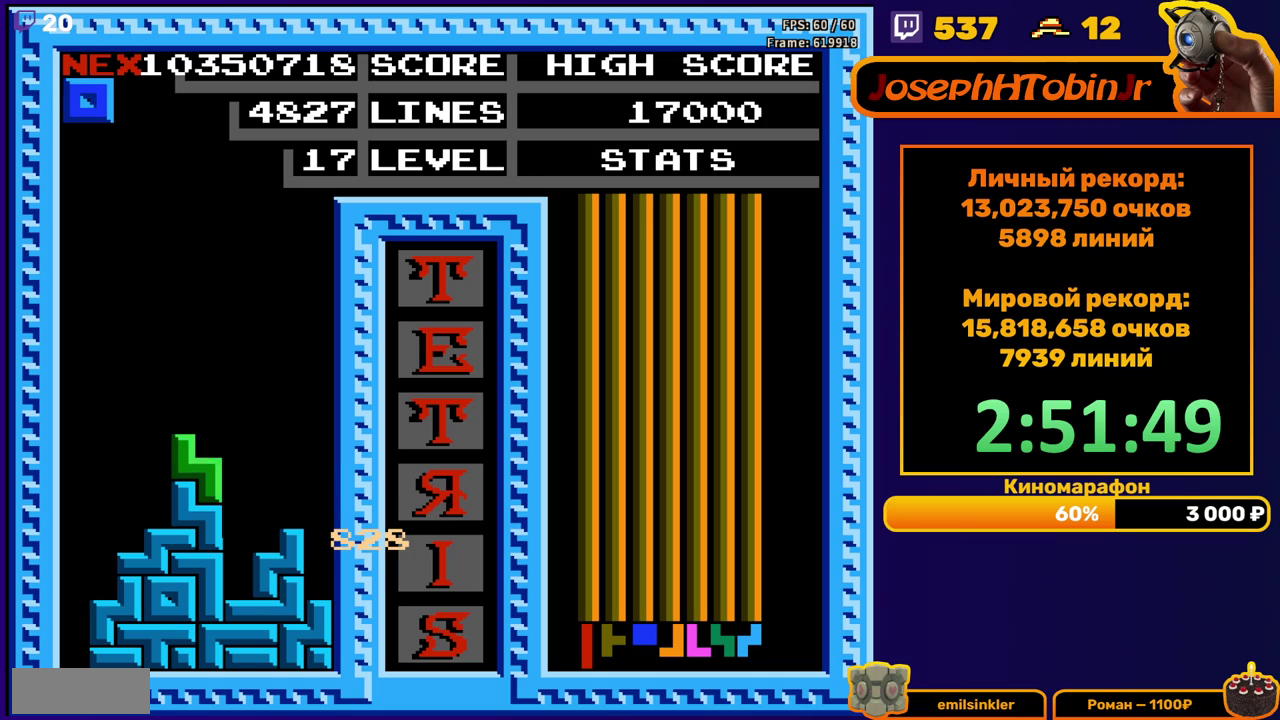
{"buttons": ["DPAD_LEFT"], "events": [[67, "DPAD_DOWN", "up"], [117, "DPAD_LEFT", "down"]]}
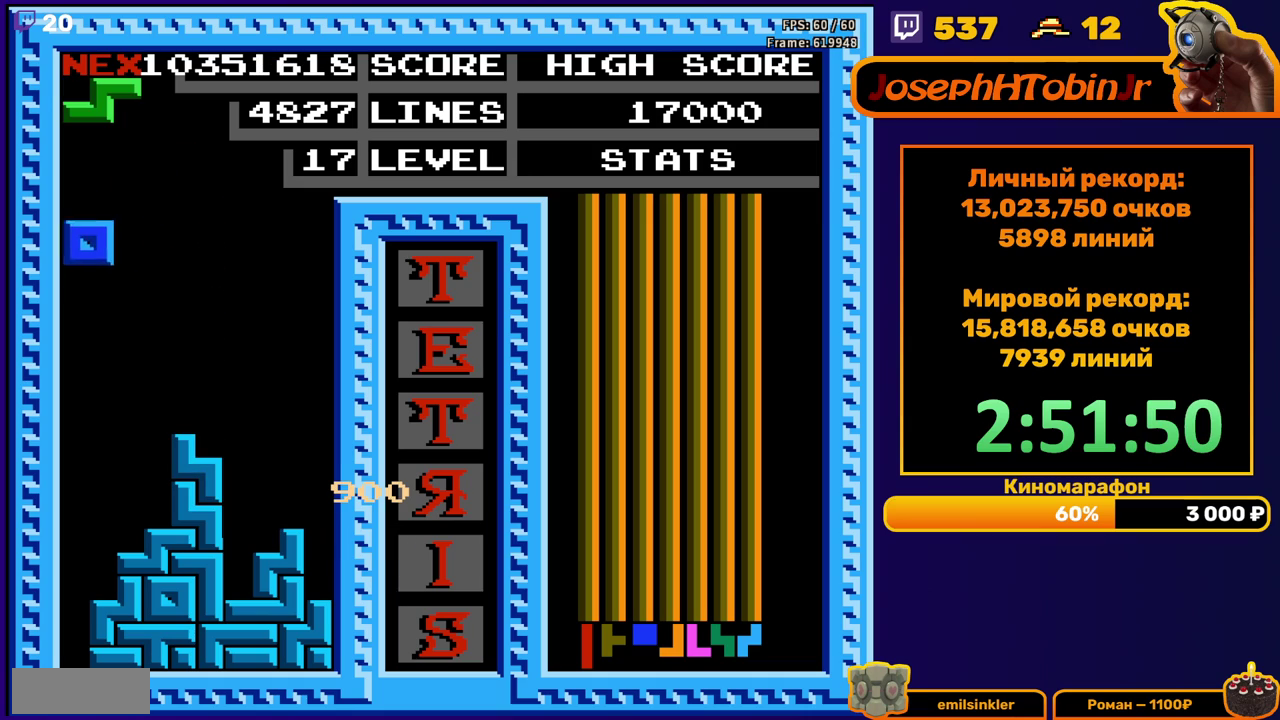
{"buttons": ["DPAD_LEFT"], "events": [[117, "DPAD_DOWN", "down"], [117, "DPAD_LEFT", "up"], [383, "DPAD_DOWN", "up"], [467, "DPAD_LEFT", "down"]]}
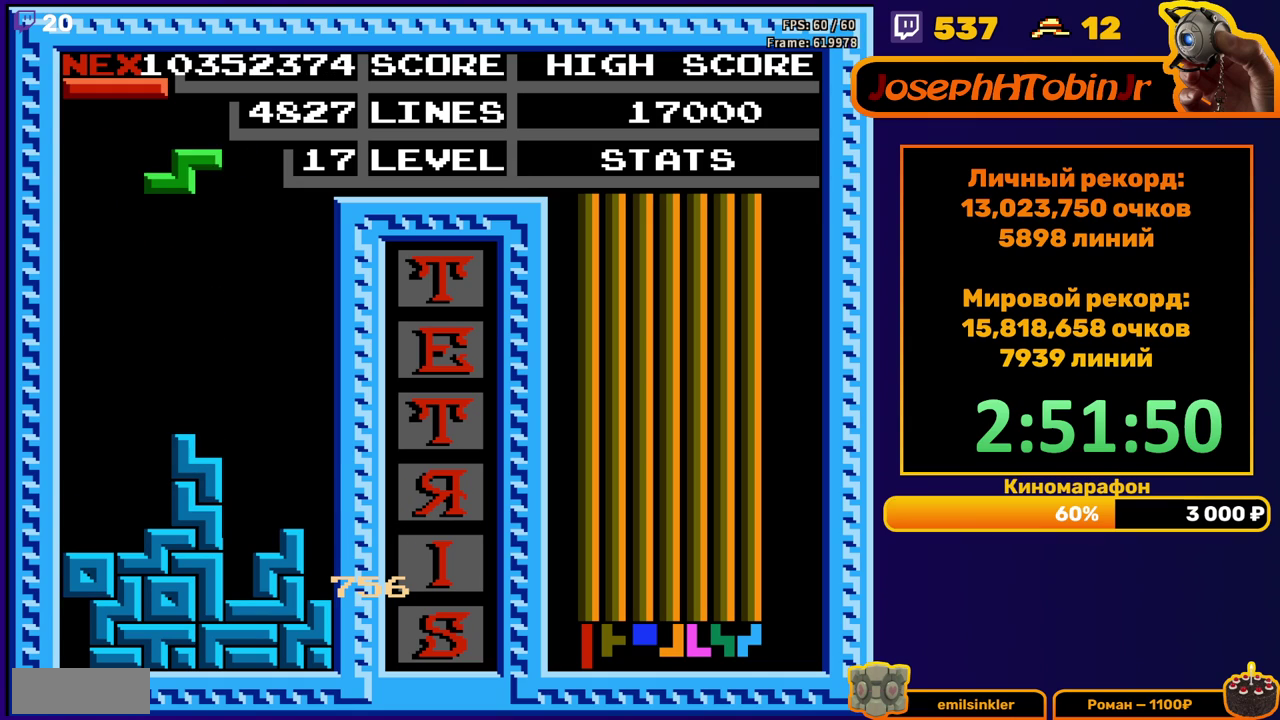
{"buttons": ["DPAD_DOWN"], "events": [[300, "DPAD_LEFT", "up"], [433, "DPAD_DOWN", "down"]]}
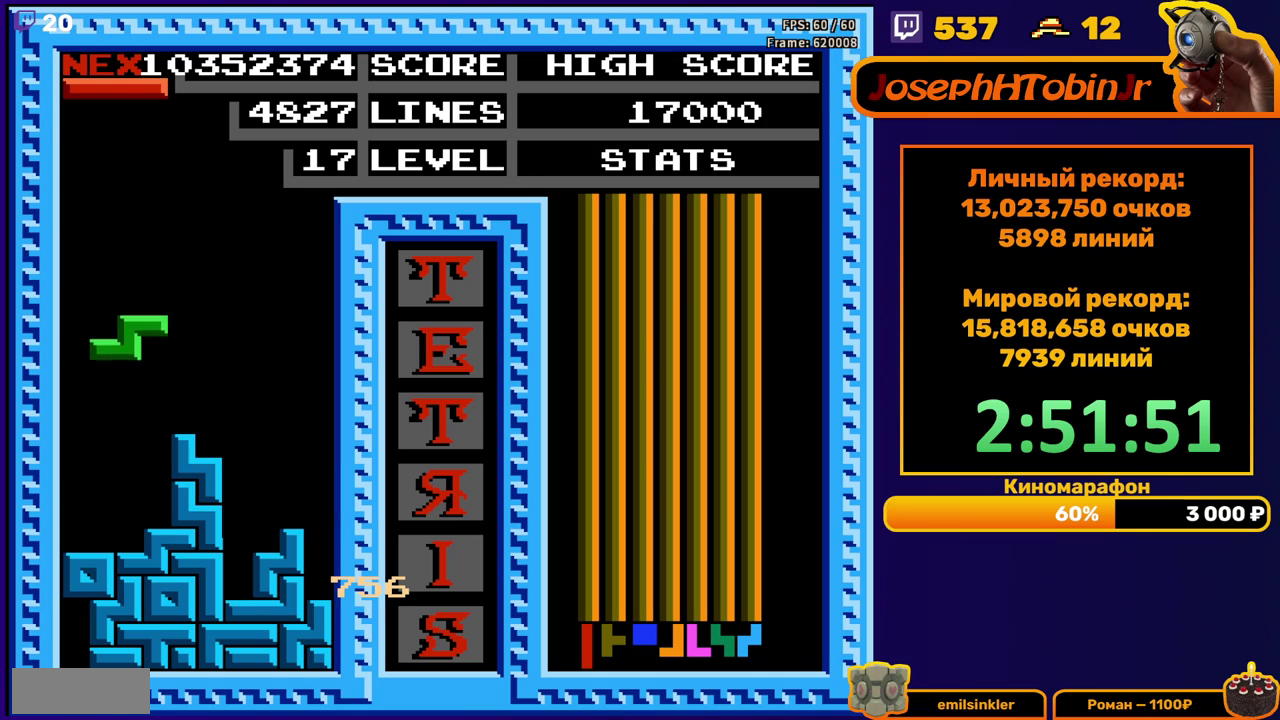
{"buttons": ["DPAD_RIGHT"], "events": [[200, "DPAD_DOWN", "up"], [267, "DPAD_RIGHT", "down"], [300, "A", "down"], [383, "A", "up"]]}
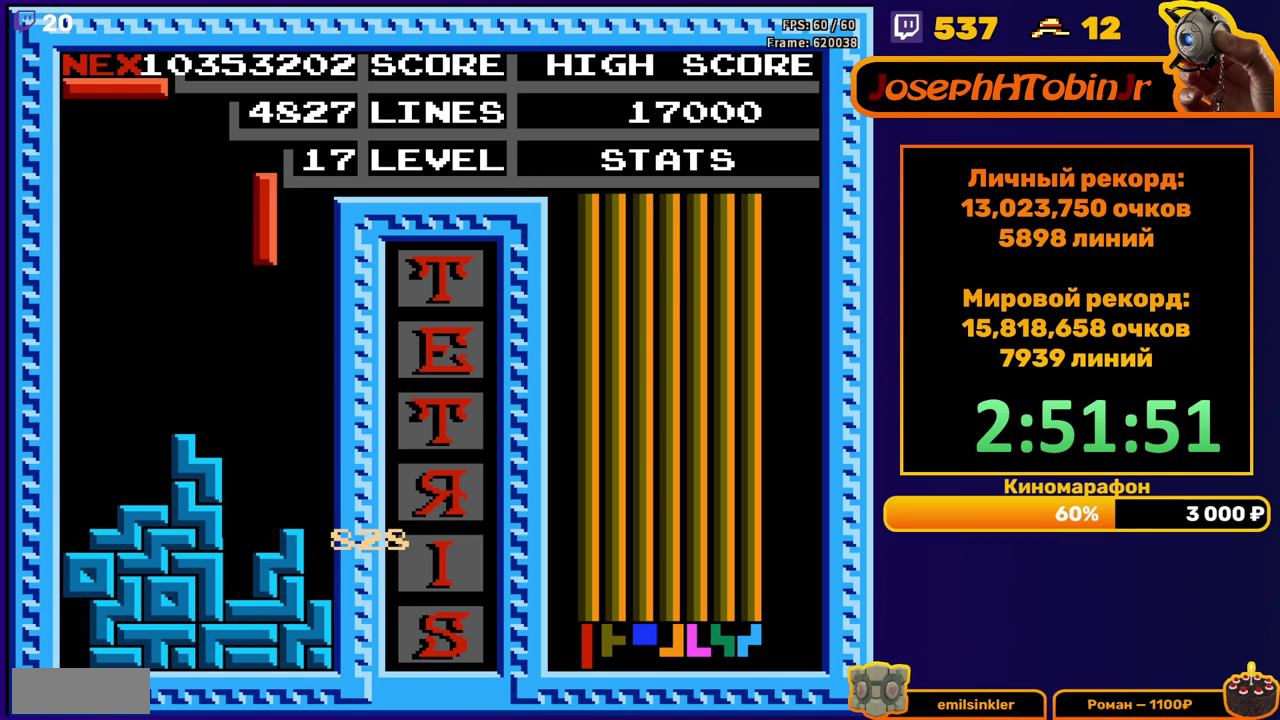
{"buttons": ["DPAD_DOWN"], "events": [[233, "DPAD_RIGHT", "up"], [250, "DPAD_DOWN", "down"]]}